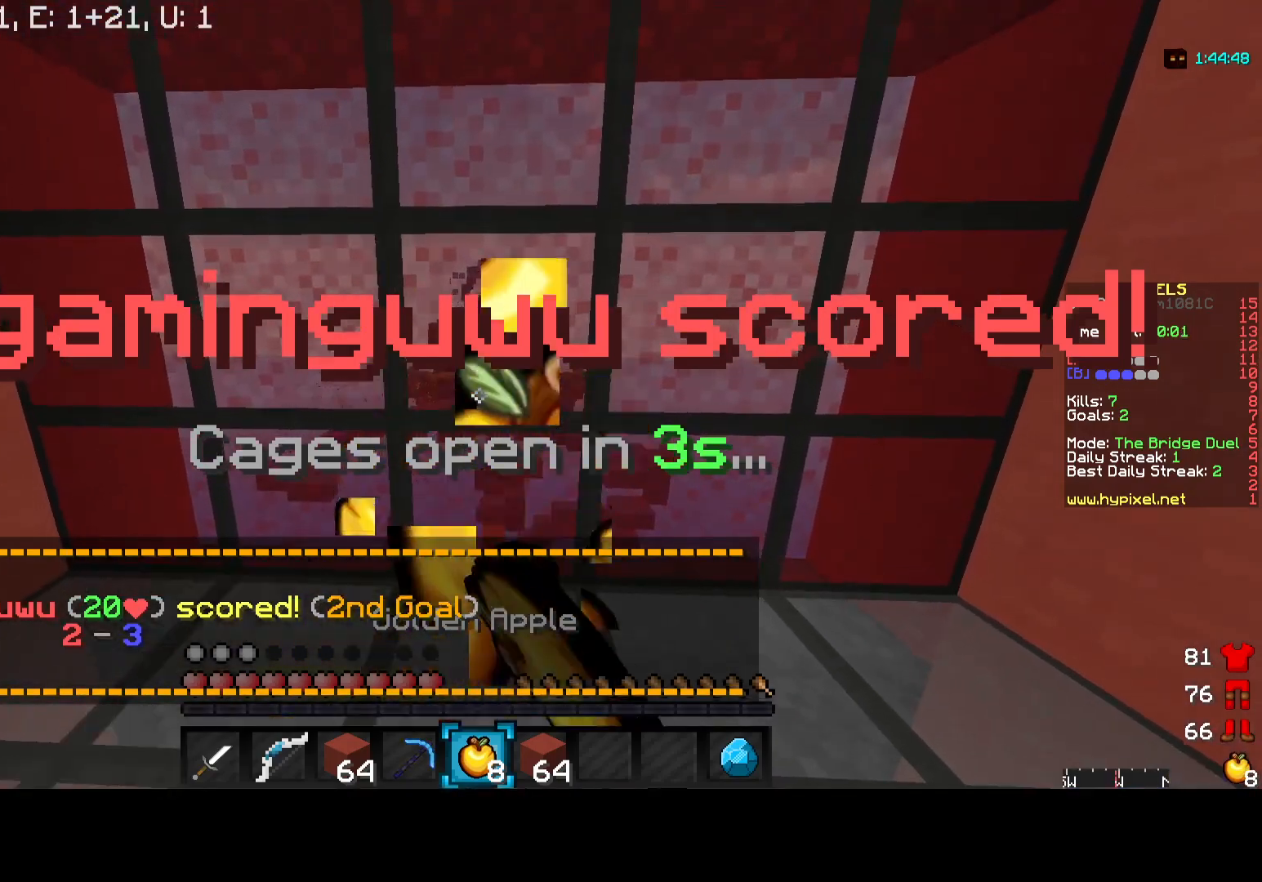
Gameplay with keyboard and mouse; each line is a JSON object with the keys and mouse buttons held at the frame after it. "events" lists presses ("down") and releases ("up") of "a", "d", "s", "w", "mouse_left" and "mouse_right" between this image and that frame as [ms after this image, input, new state], when the widget could be followed in between. "mouse_left", "mouse_right" = the "left", "right" buttons of the "mouse" list. No other keys are recorded. Fast repeated clicks can show as one long hold. Mouse movement is not recorded.
{"keys": [], "mouse": ["left", "right"], "events": []}
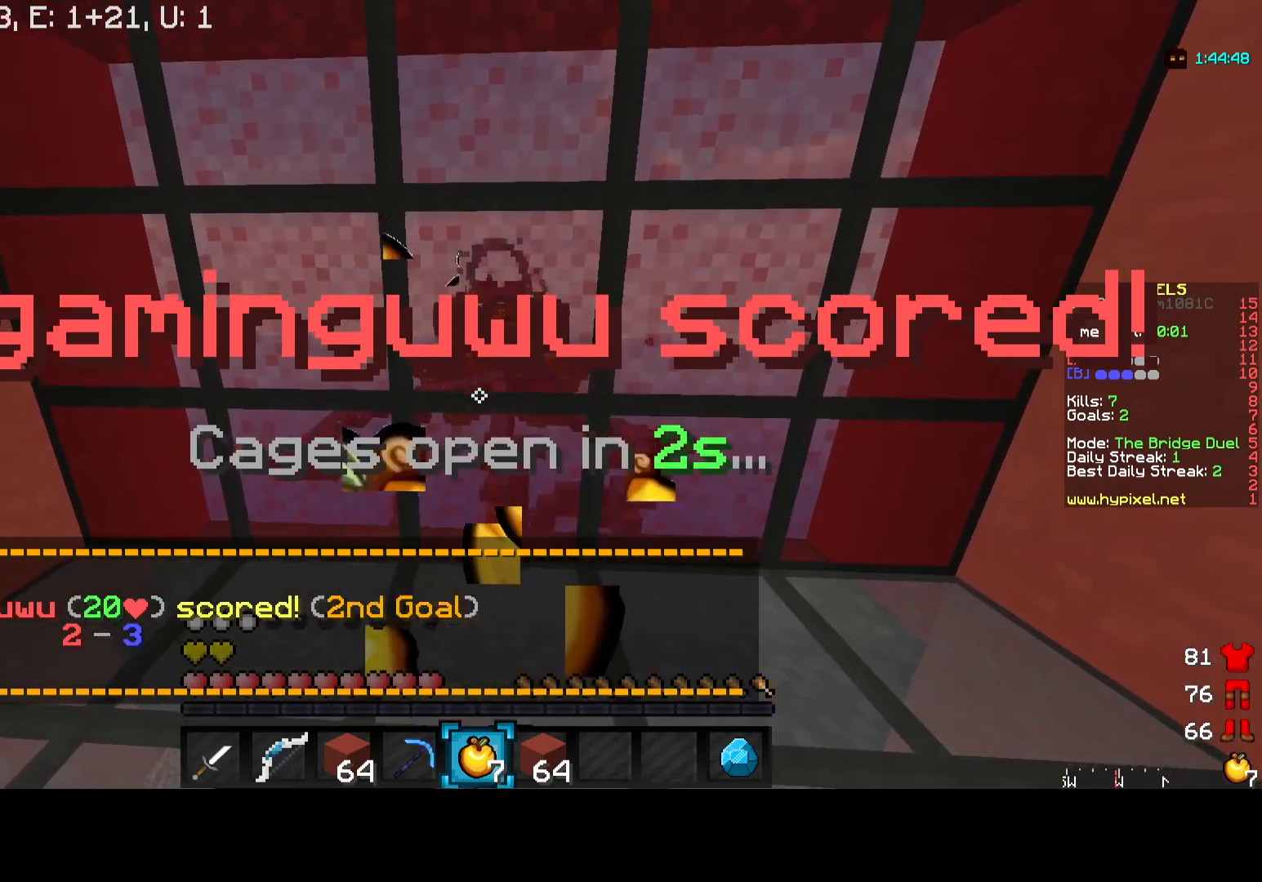
{"keys": ["w"], "mouse": [], "events": [[133, "mouse_right", "up"], [233, "mouse_left", "up"], [433, "w", "down"]]}
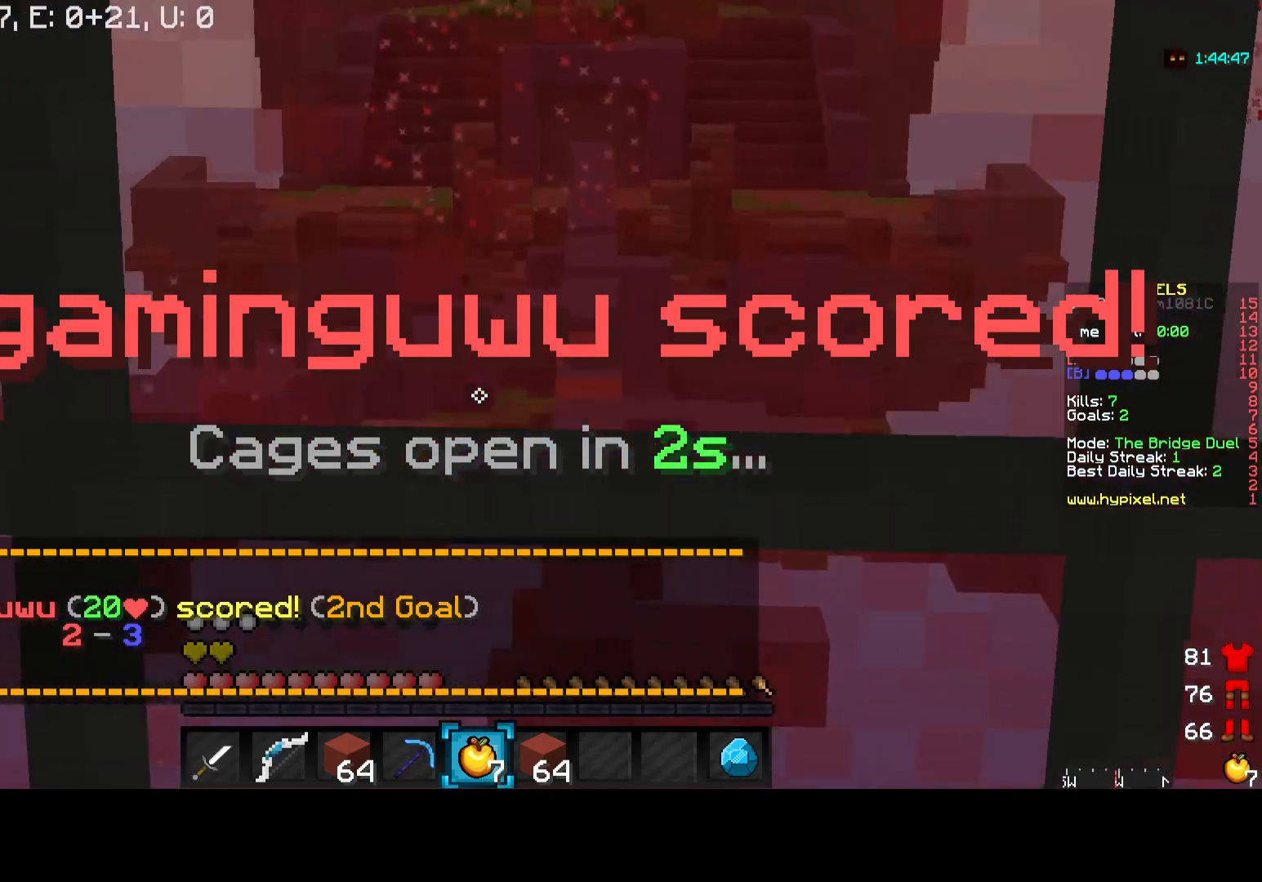
{"keys": [], "mouse": [], "events": [[433, "w", "up"]]}
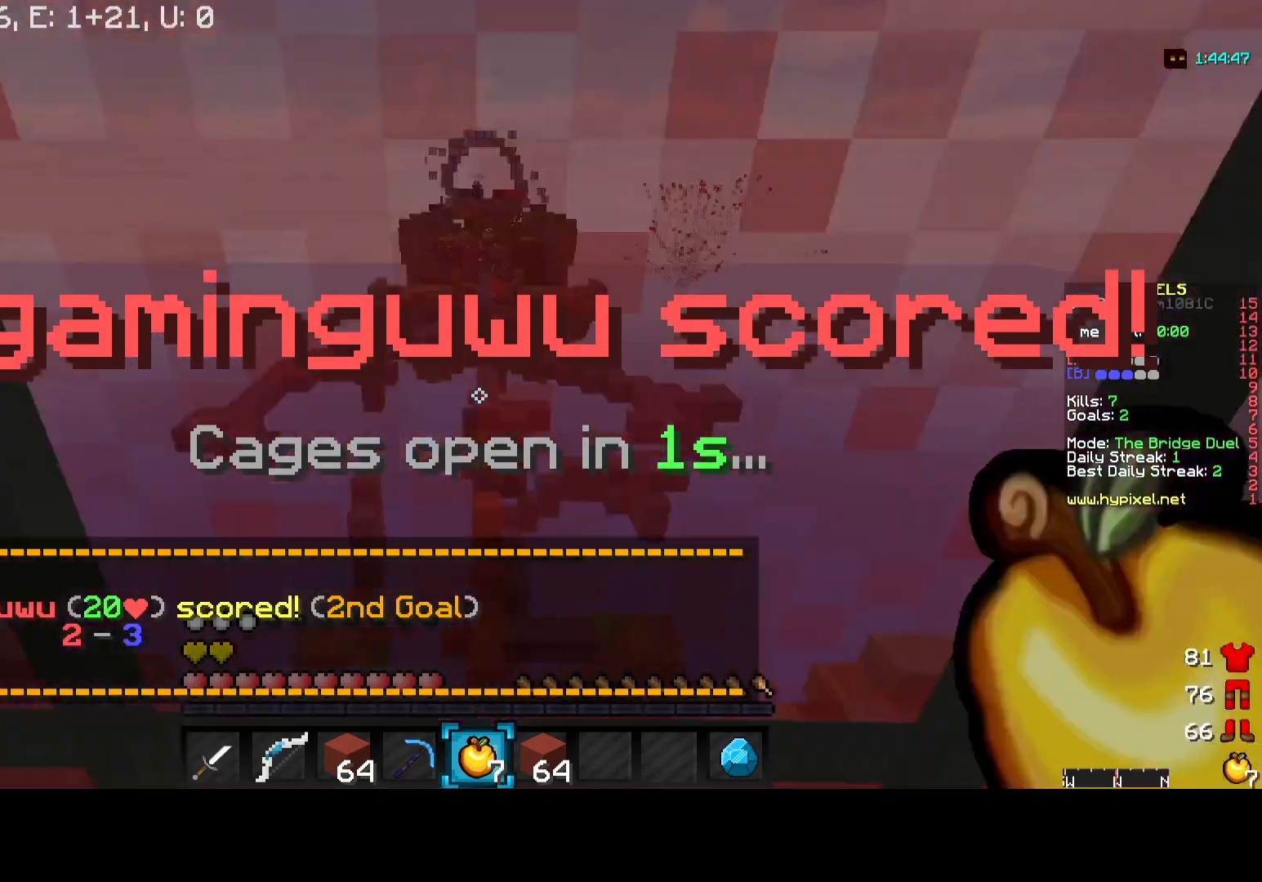
{"keys": ["w"], "mouse": [], "events": [[400, "w", "down"]]}
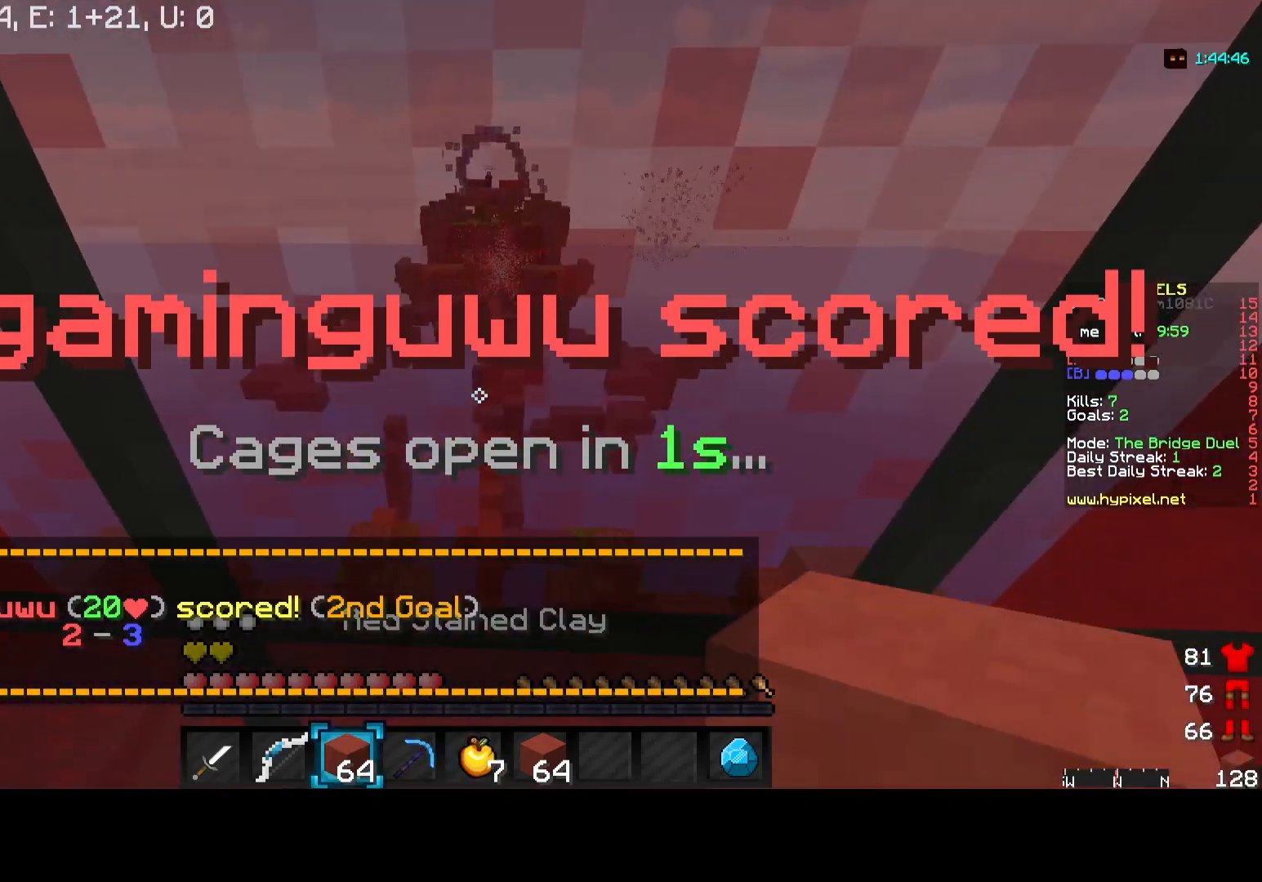
{"keys": ["w"], "mouse": ["left"], "events": [[33, "mouse_left", "down"]]}
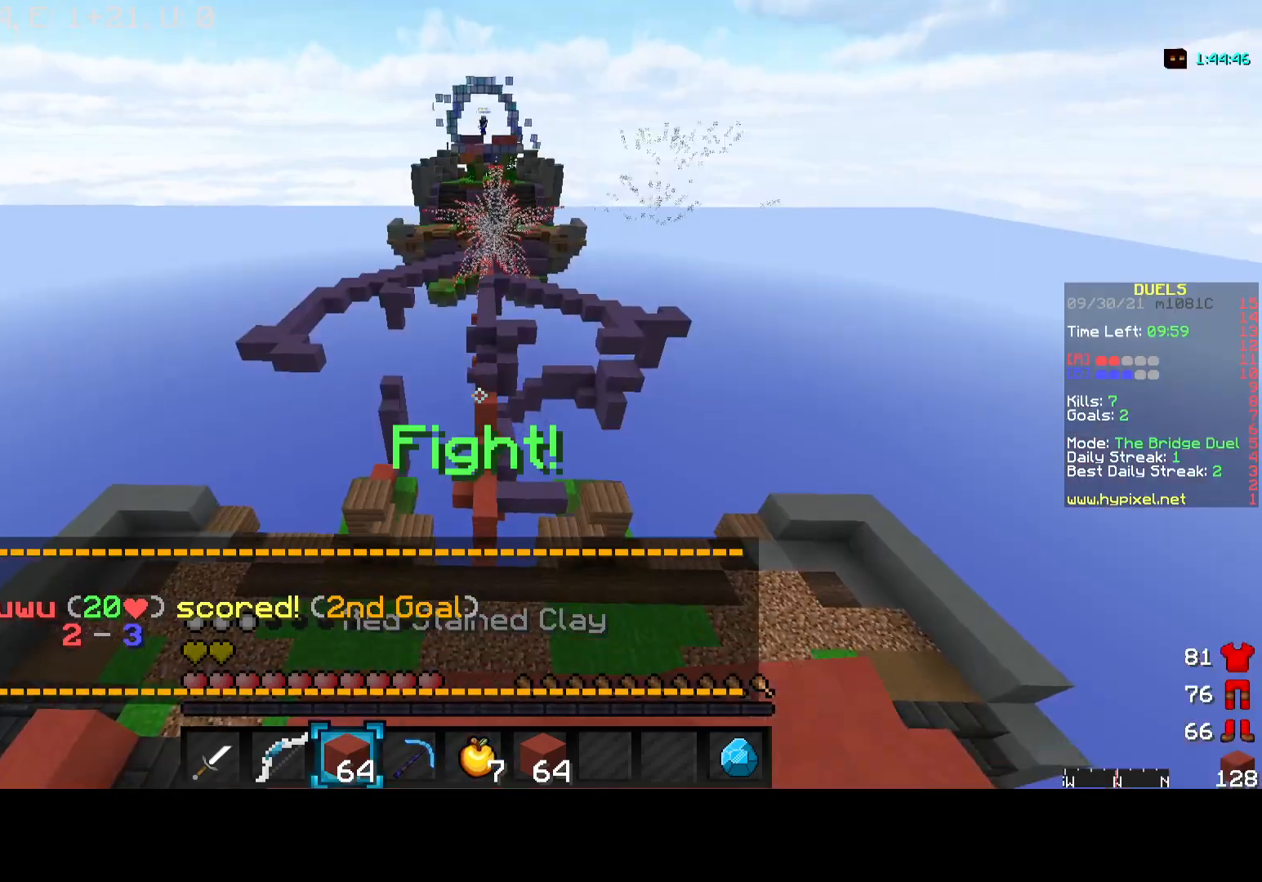
{"keys": ["w"], "mouse": [], "events": [[150, "mouse_left", "up"]]}
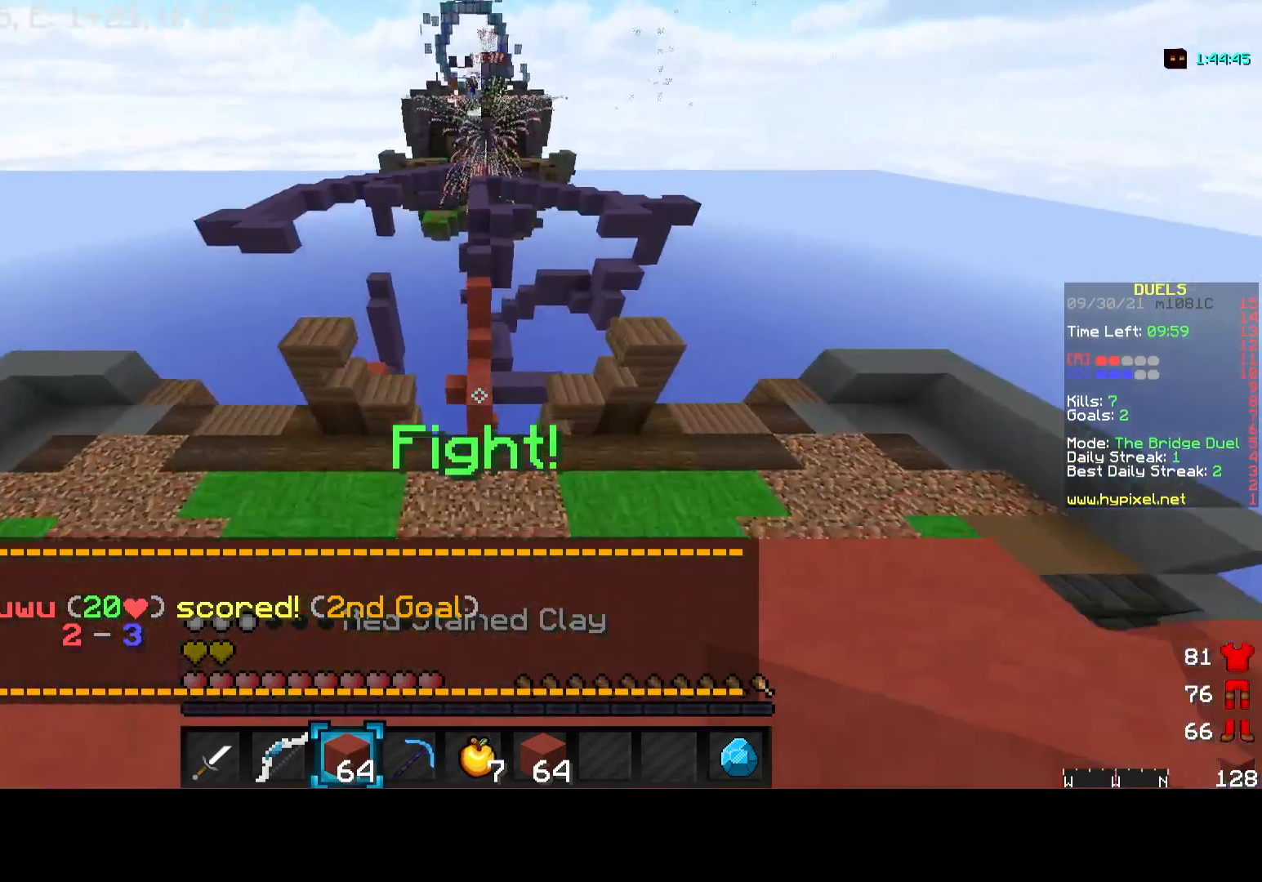
{"keys": ["w"], "mouse": [], "events": []}
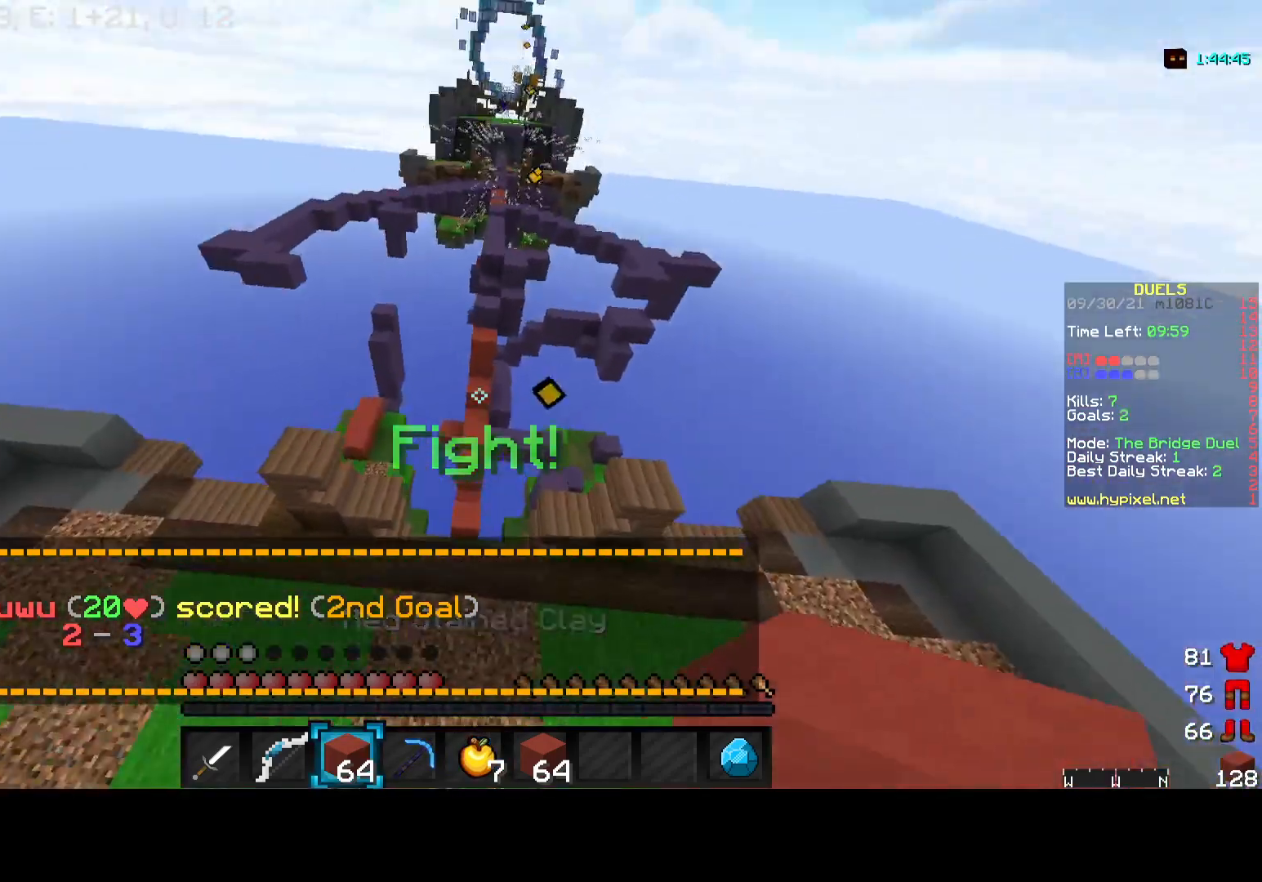
{"keys": ["w"], "mouse": [], "events": [[33, "w", "up"], [217, "w", "down"]]}
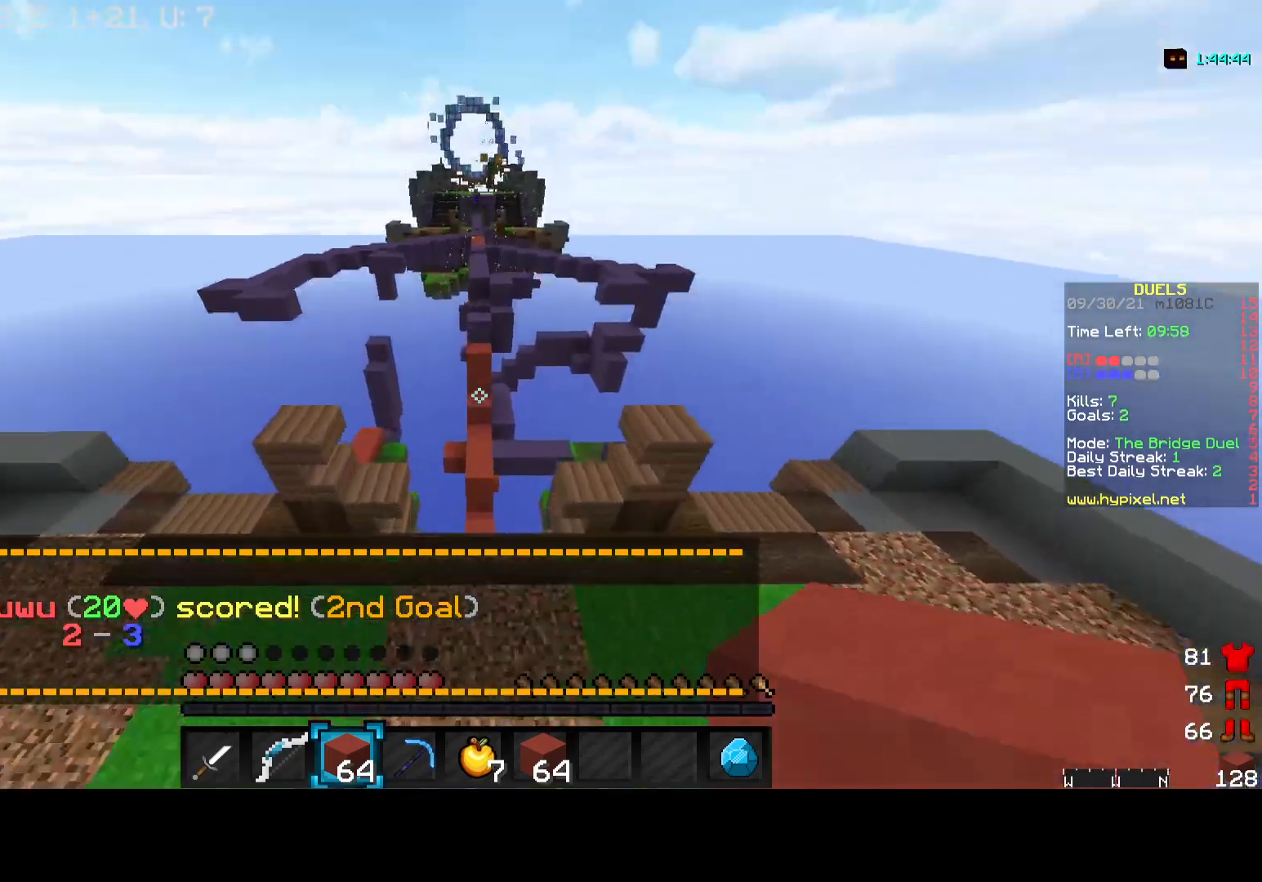
{"keys": ["w"], "mouse": [], "events": []}
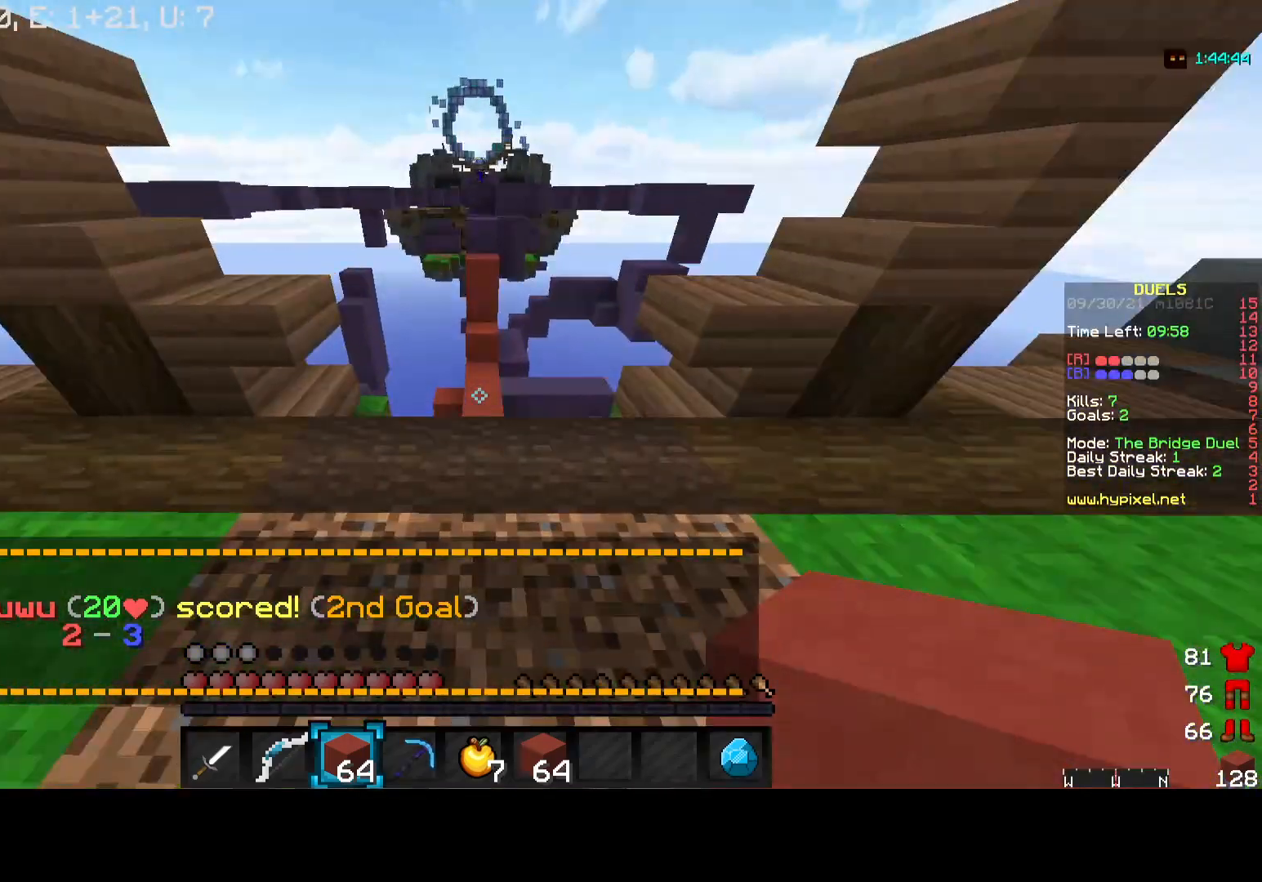
{"keys": ["w"], "mouse": [], "events": []}
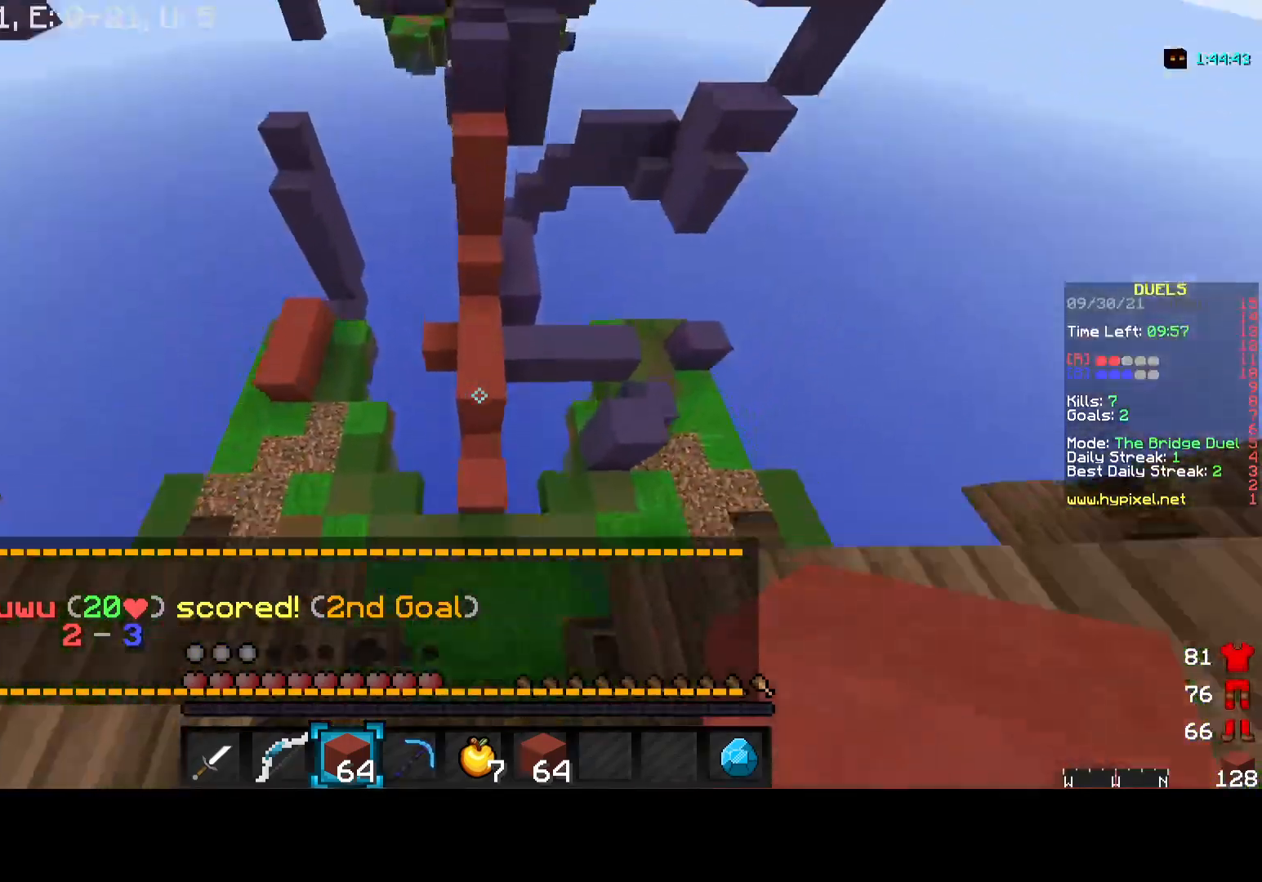
{"keys": ["w"], "mouse": [], "events": []}
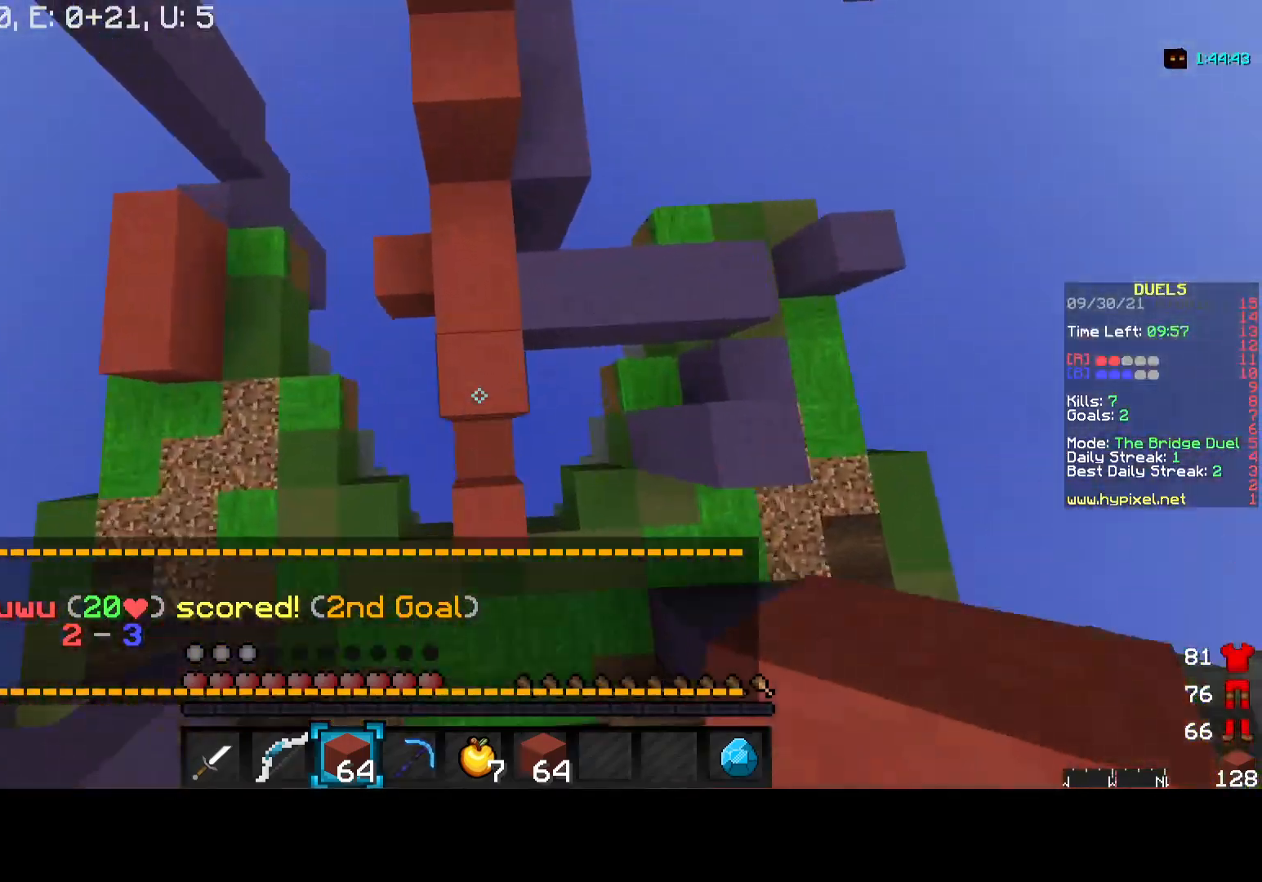
{"keys": ["w"], "mouse": [], "events": []}
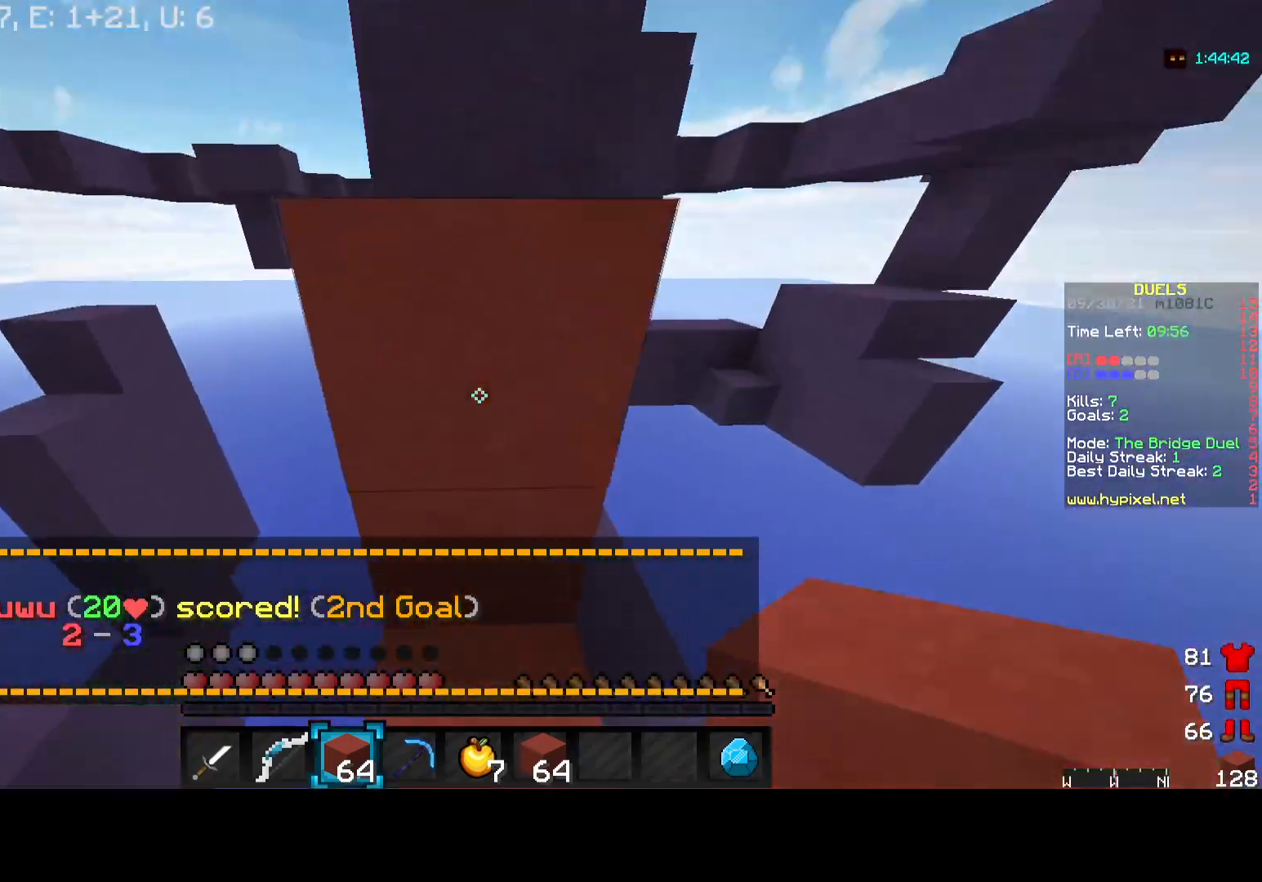
{"keys": ["w"], "mouse": [], "events": [[200, "w", "up"], [267, "mouse_right", "down"], [383, "mouse_right", "up"], [400, "w", "down"]]}
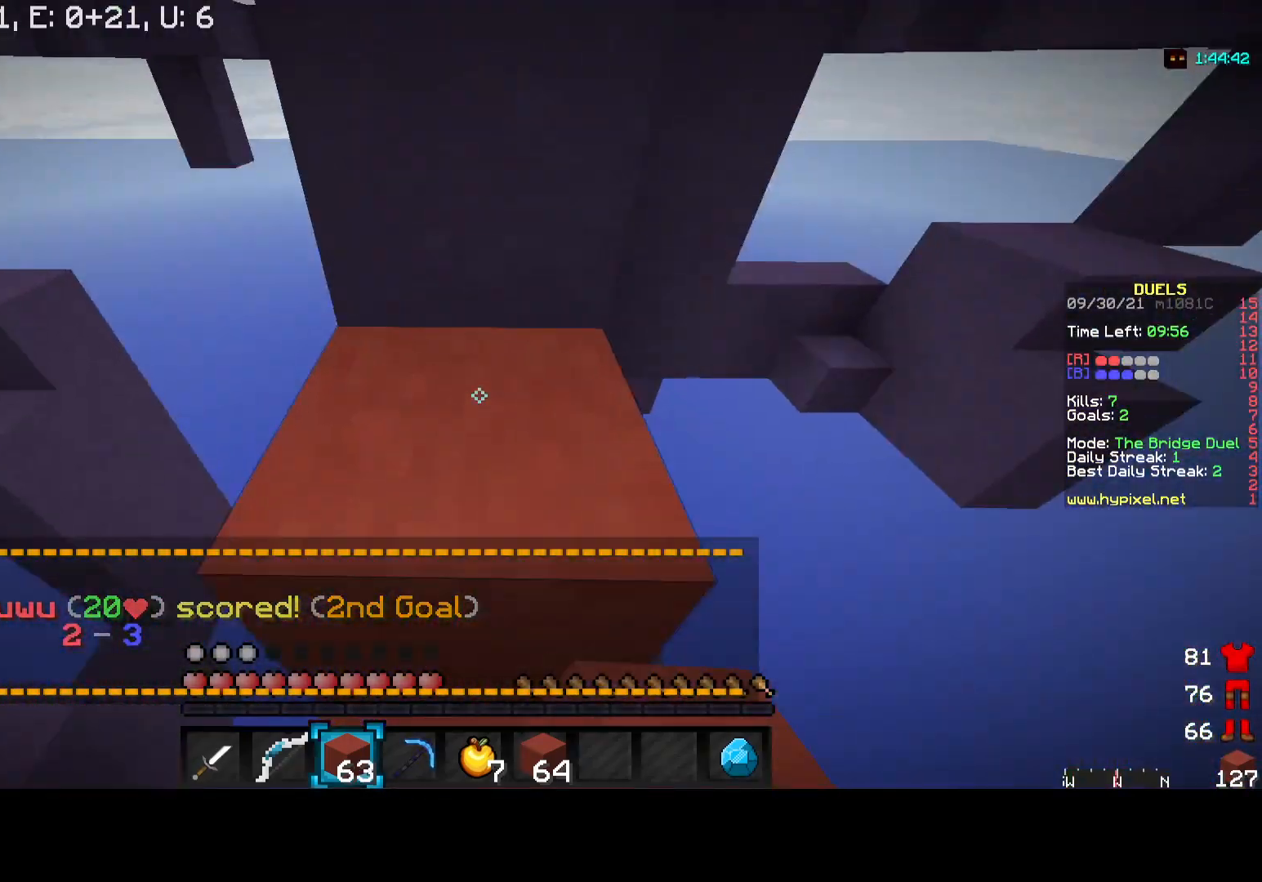
{"keys": ["w"], "mouse": [], "events": []}
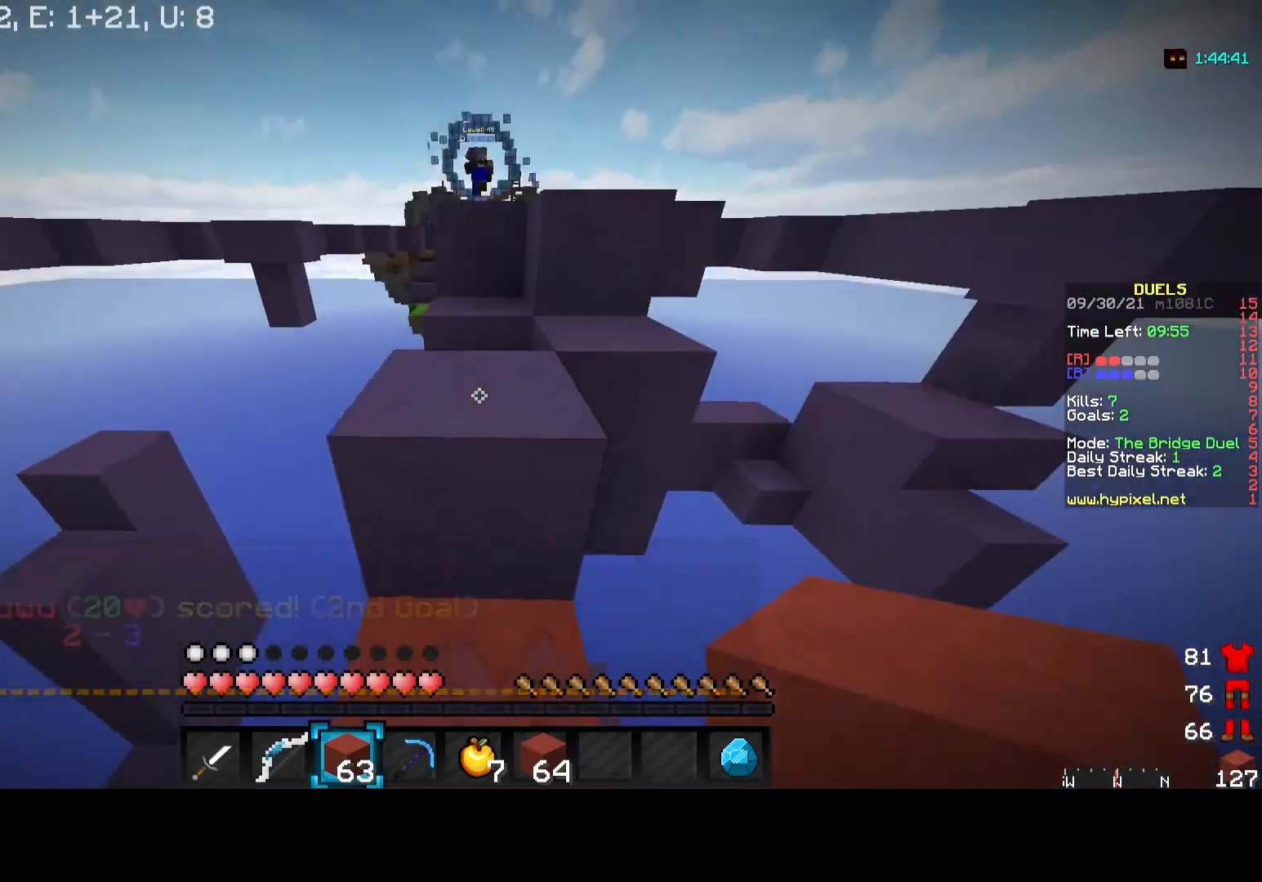
{"keys": ["w"], "mouse": [], "events": []}
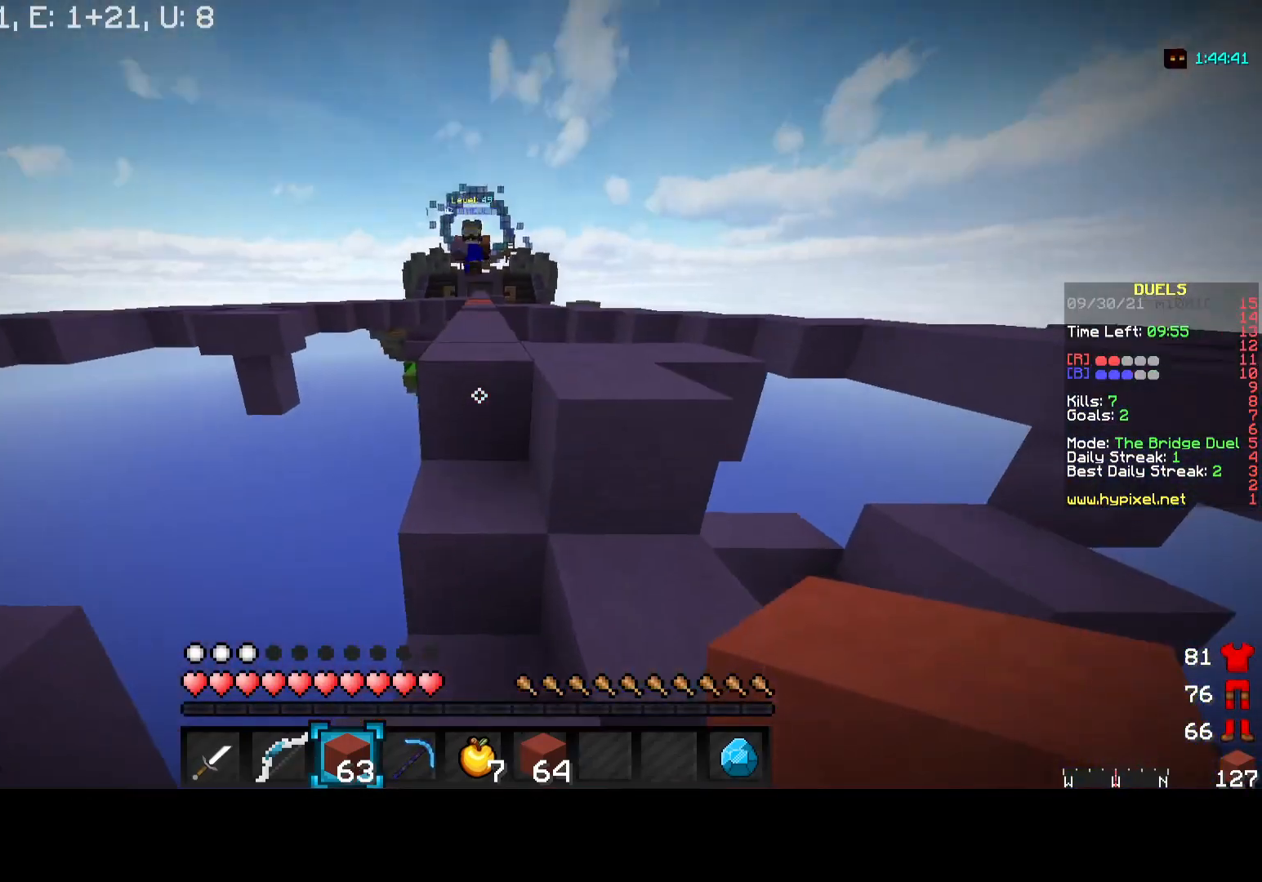
{"keys": ["d", "w"], "mouse": ["right"], "events": [[367, "mouse_right", "down"], [450, "d", "down"]]}
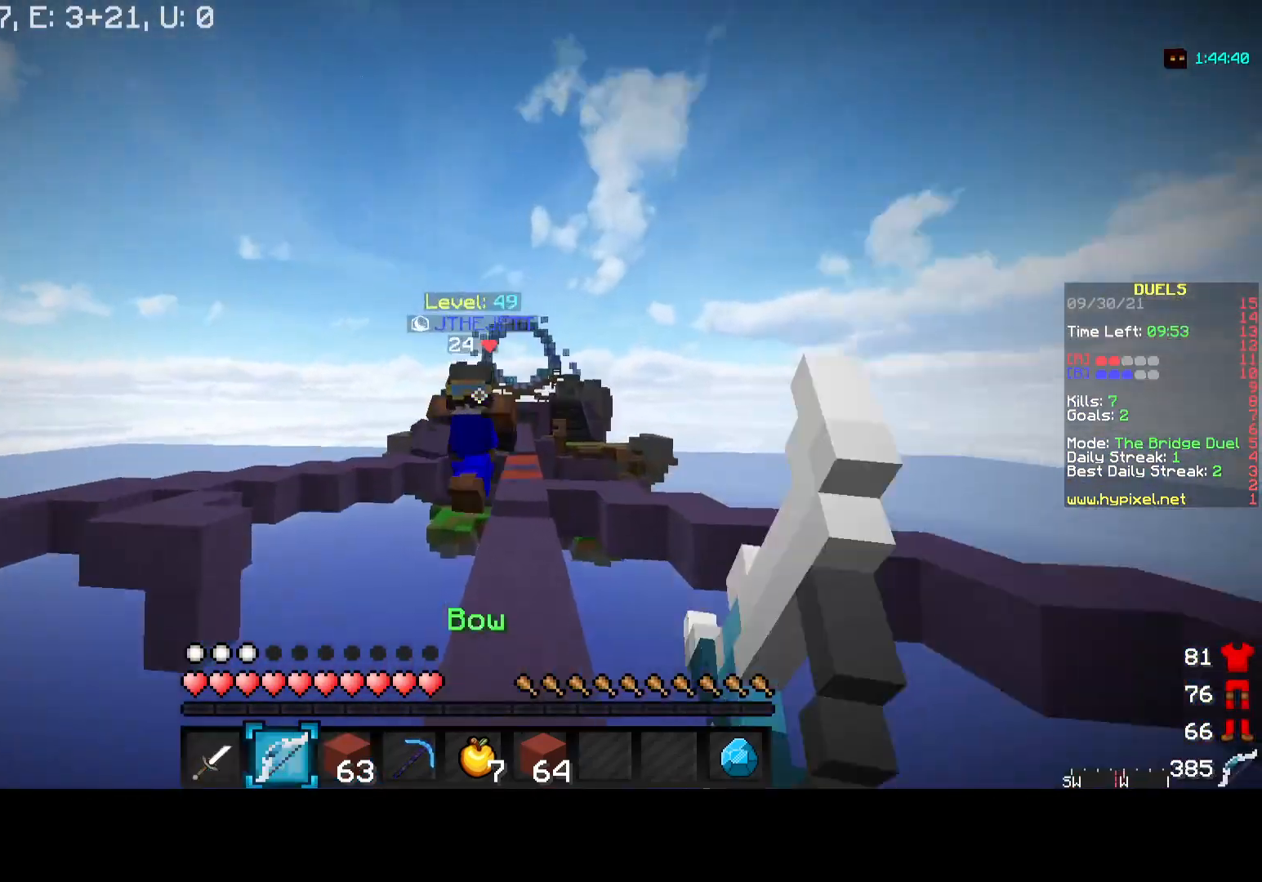
{"keys": ["a", "w"], "mouse": ["left"], "events": [[33, "mouse_right", "up"], [117, "mouse_left", "down"], [150, "d", "up"], [417, "a", "down"]]}
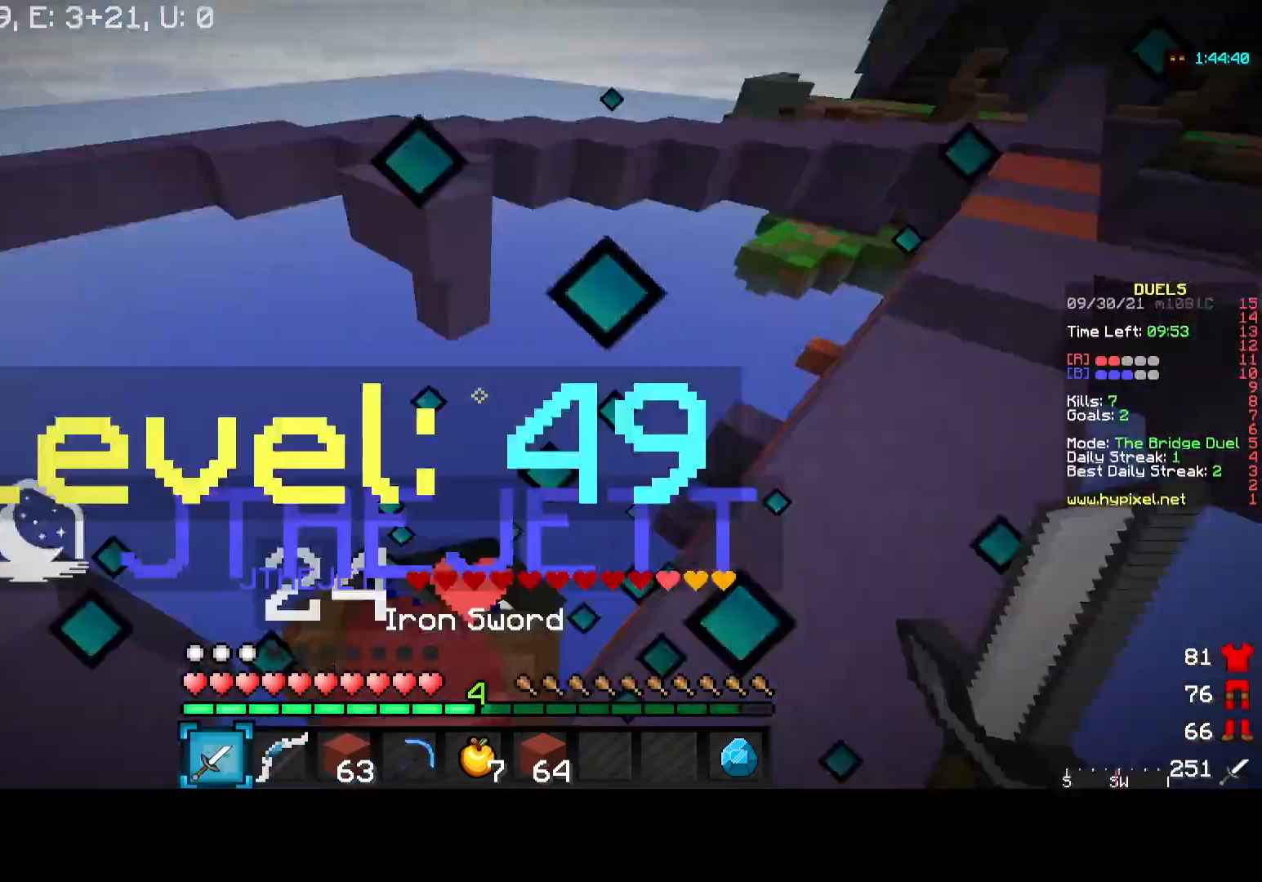
{"keys": ["d"], "mouse": [], "events": [[133, "d", "down"], [183, "a", "up"], [183, "mouse_left", "up"], [183, "w", "up"], [217, "mouse_left", "down"], [300, "mouse_left", "up"]]}
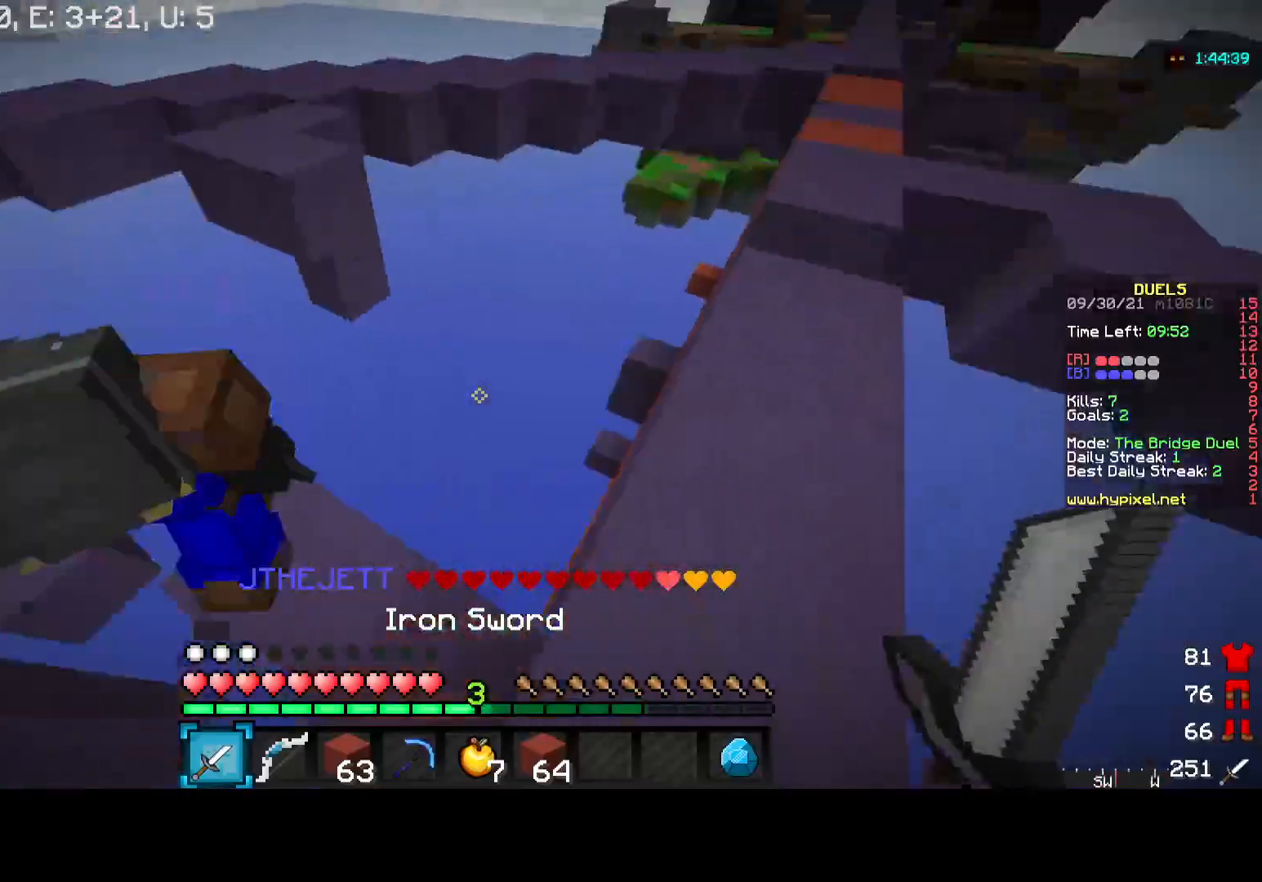
{"keys": ["a"], "mouse": ["left"], "events": [[50, "w", "down"], [117, "d", "up"], [417, "w", "up"], [467, "a", "down"], [467, "mouse_left", "down"]]}
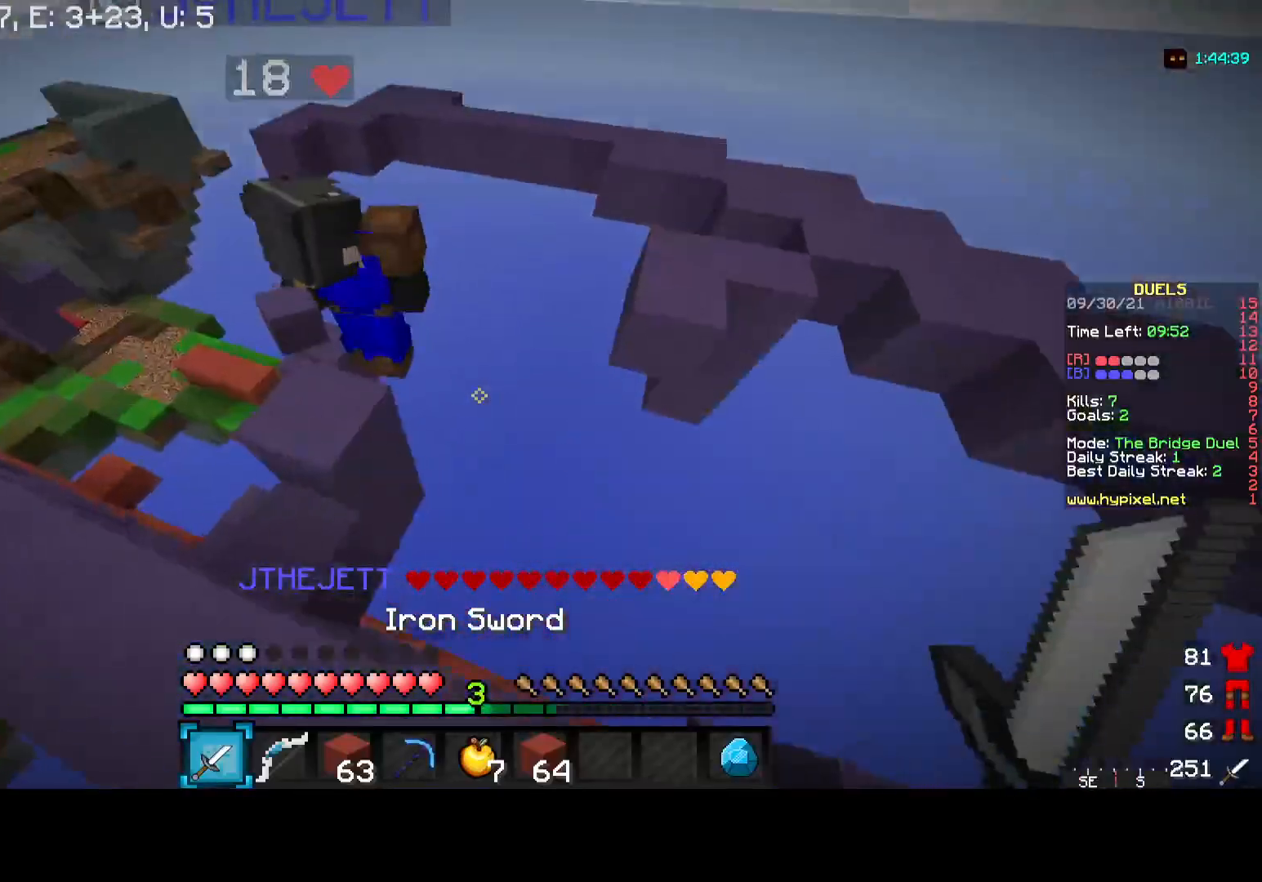
{"keys": ["a"], "mouse": ["right"], "events": [[417, "mouse_left", "up"], [433, "mouse_right", "down"]]}
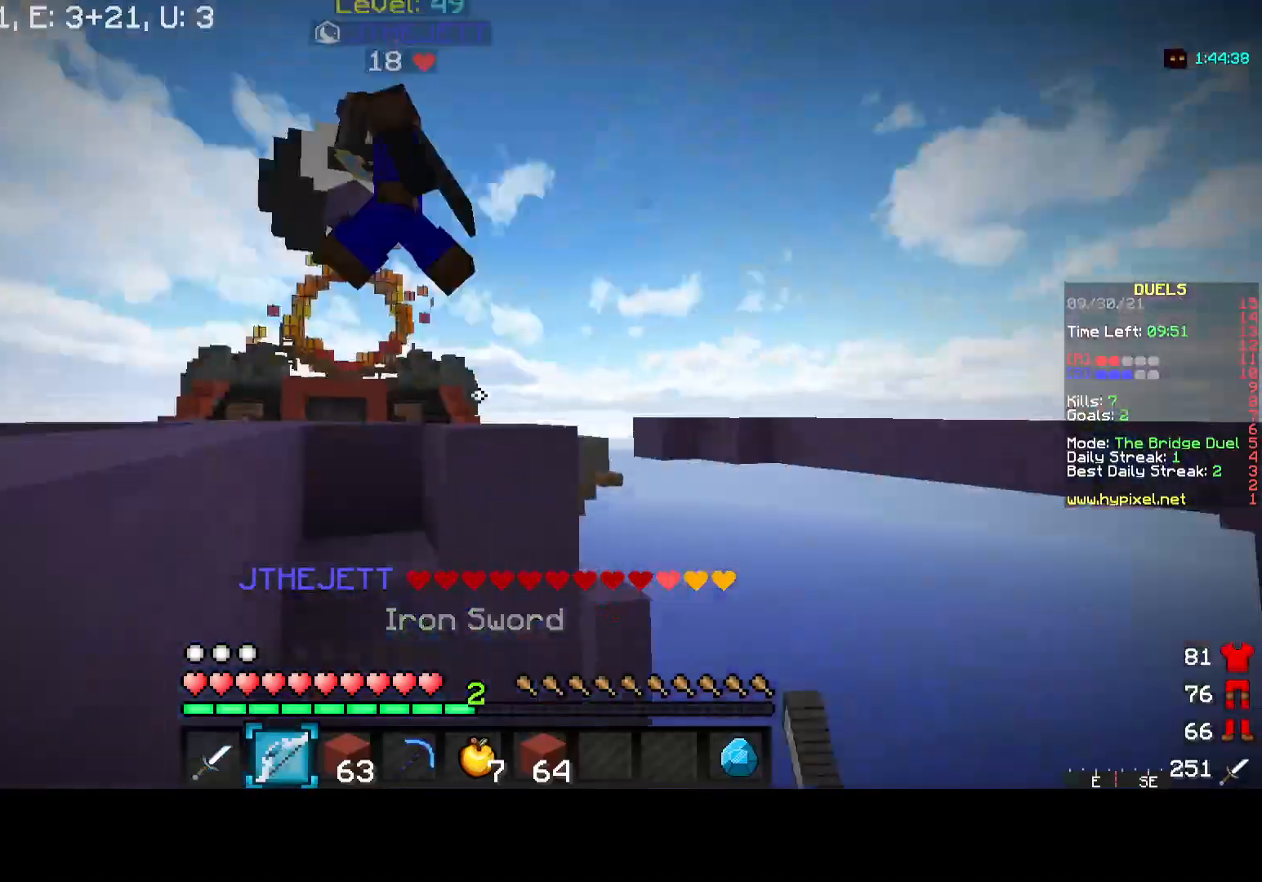
{"keys": ["d", "w"], "mouse": ["left"], "events": [[217, "d", "down"], [217, "mouse_right", "up"], [250, "a", "up"], [383, "mouse_left", "down"], [483, "w", "down"]]}
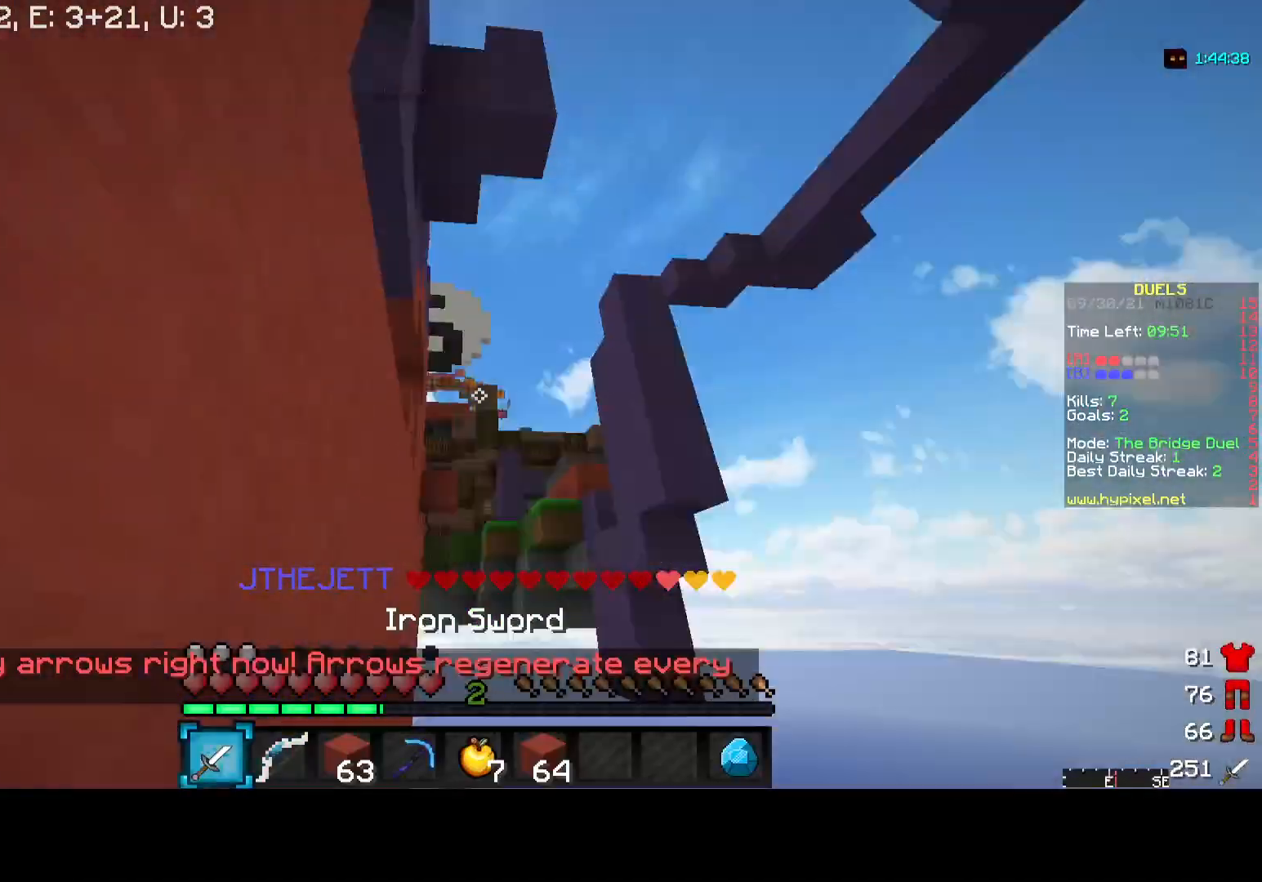
{"keys": ["w"], "mouse": [], "events": [[50, "mouse_left", "up"], [83, "d", "up"]]}
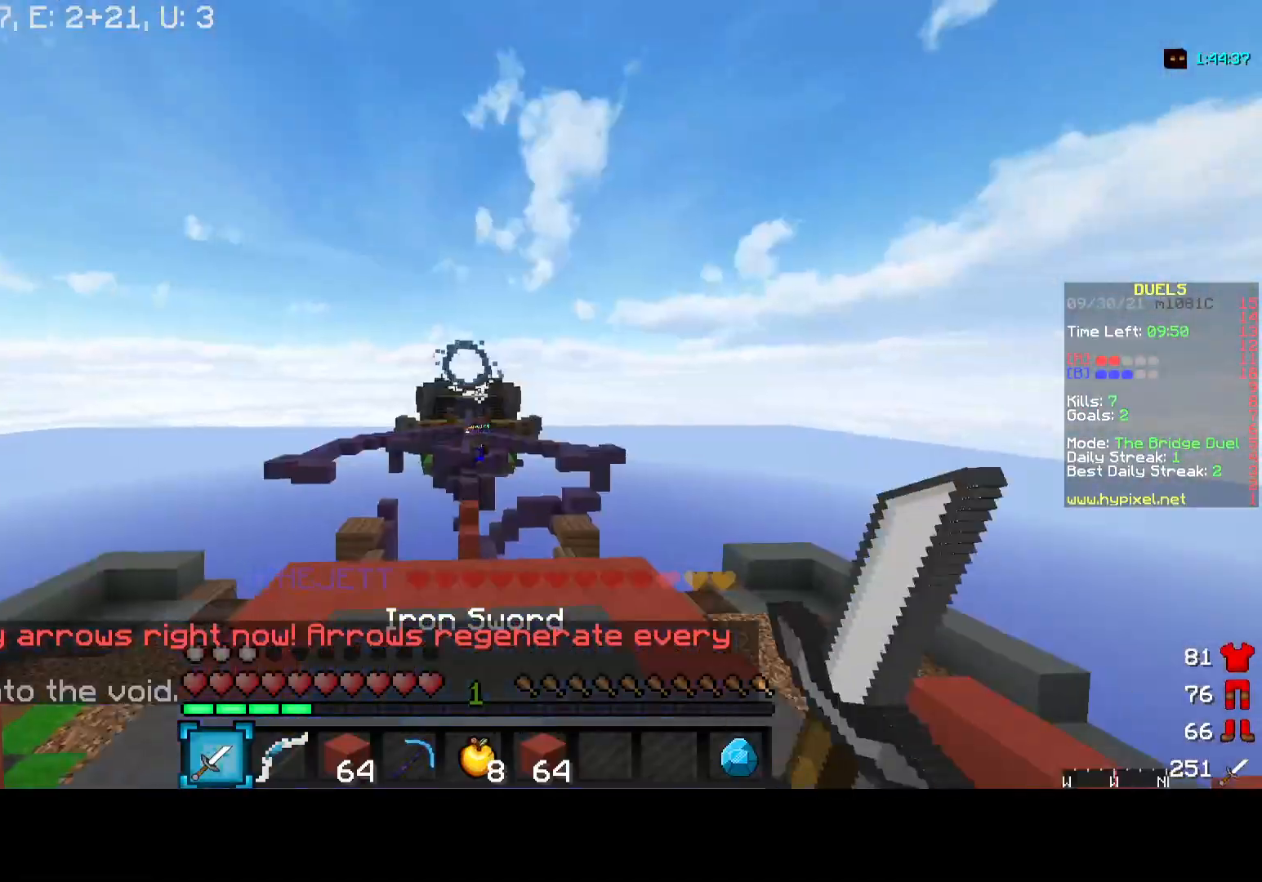
{"keys": ["w"], "mouse": [], "events": [[50, "mouse_left", "down"], [217, "mouse_left", "up"]]}
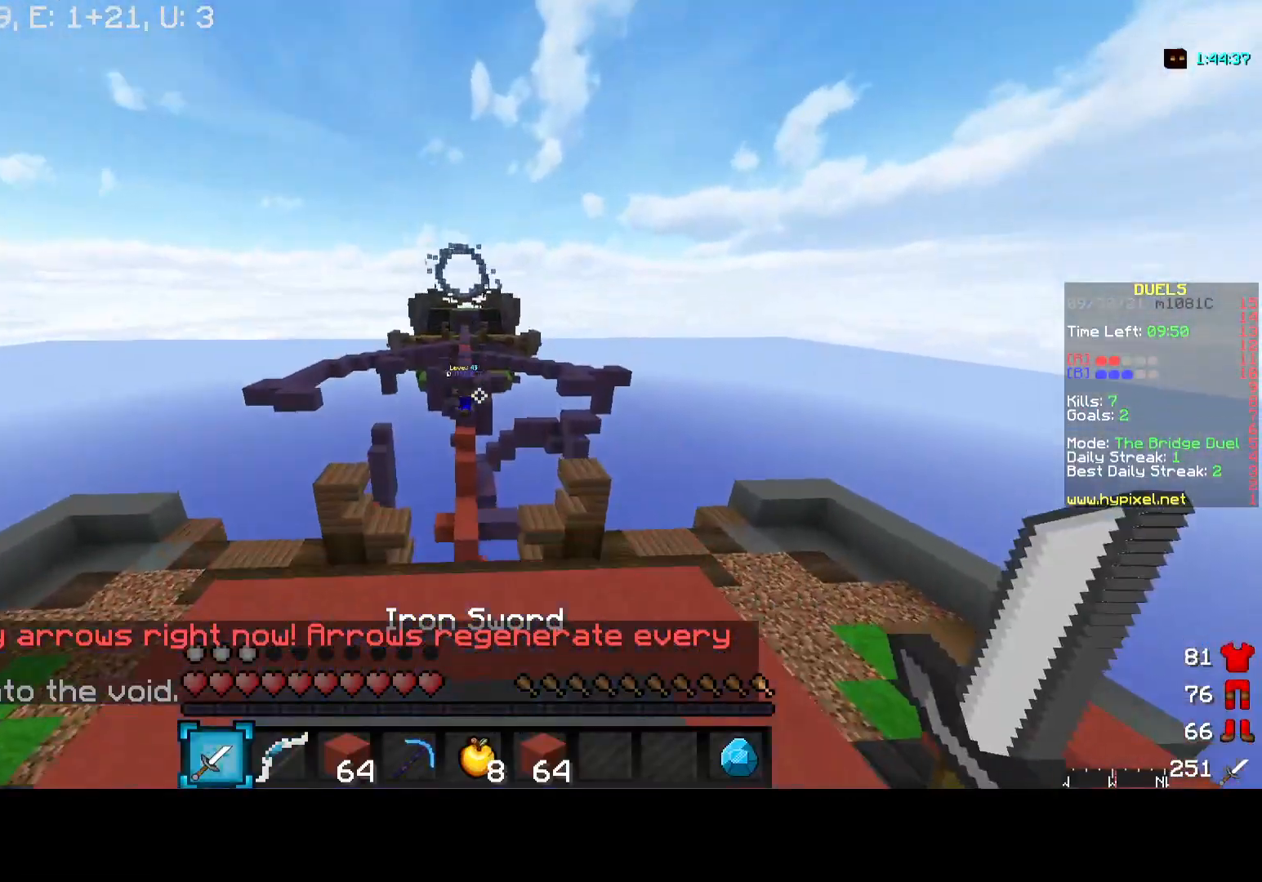
{"keys": ["w"], "mouse": [], "events": []}
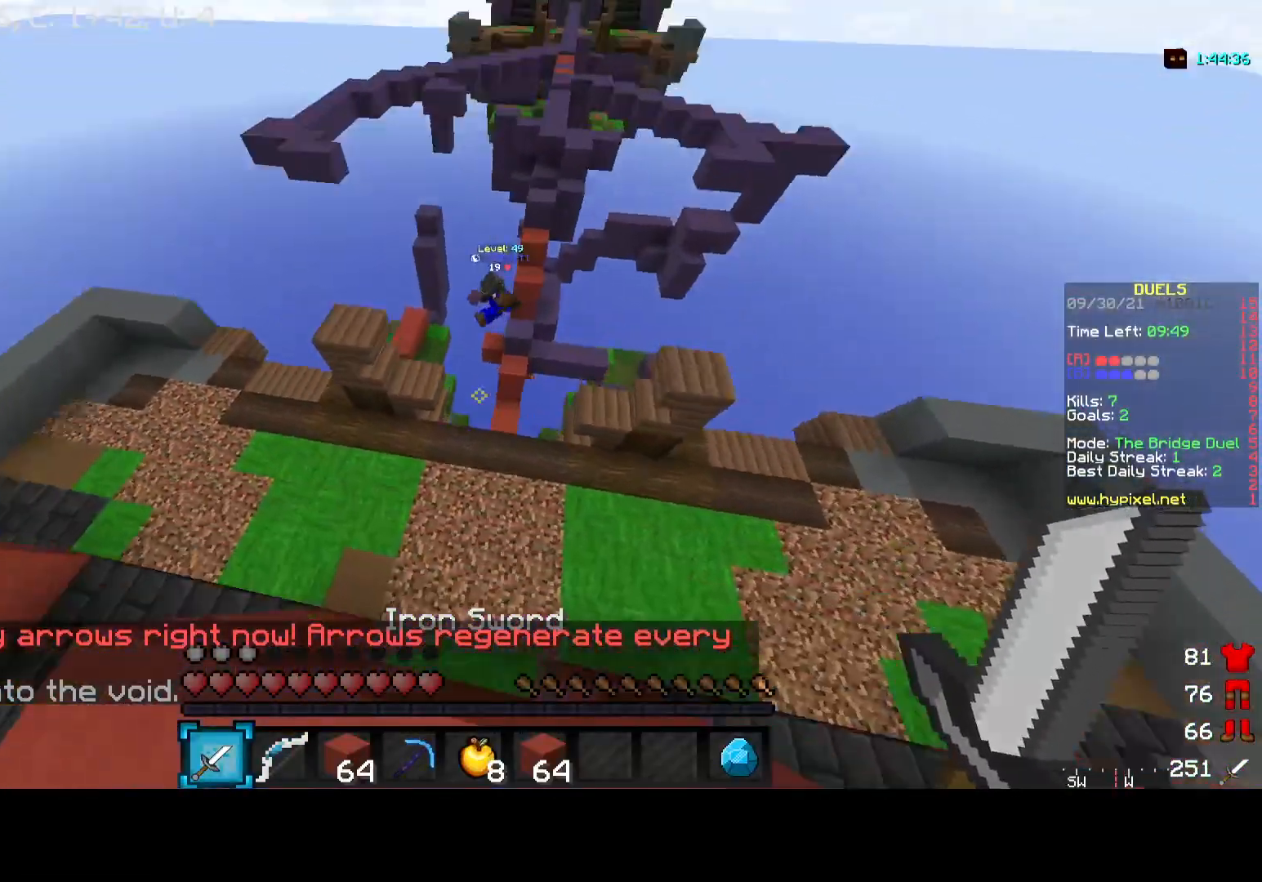
{"keys": ["a", "w"], "mouse": [], "events": [[117, "w", "up"], [233, "a", "down"], [333, "w", "down"]]}
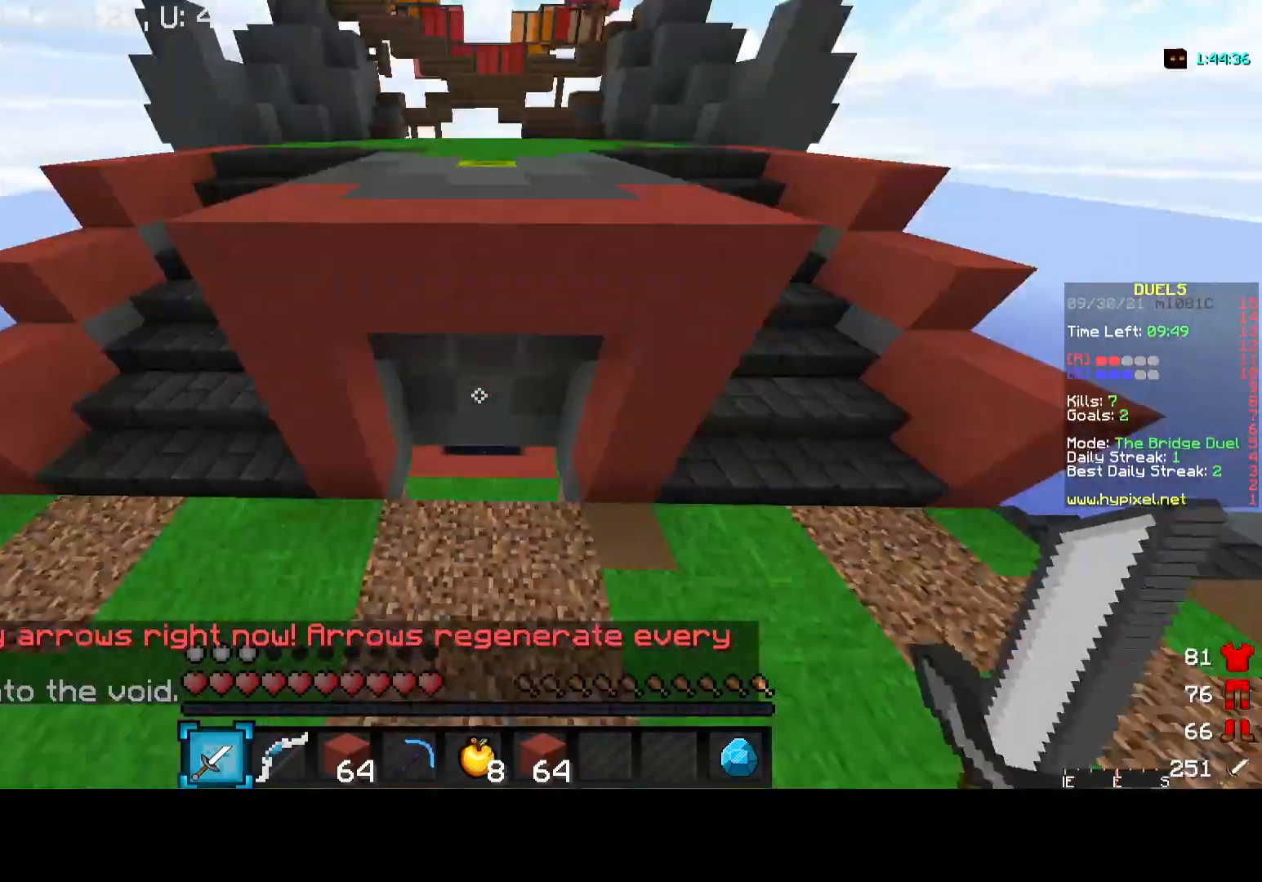
{"keys": ["w"], "mouse": [], "events": [[50, "a", "up"]]}
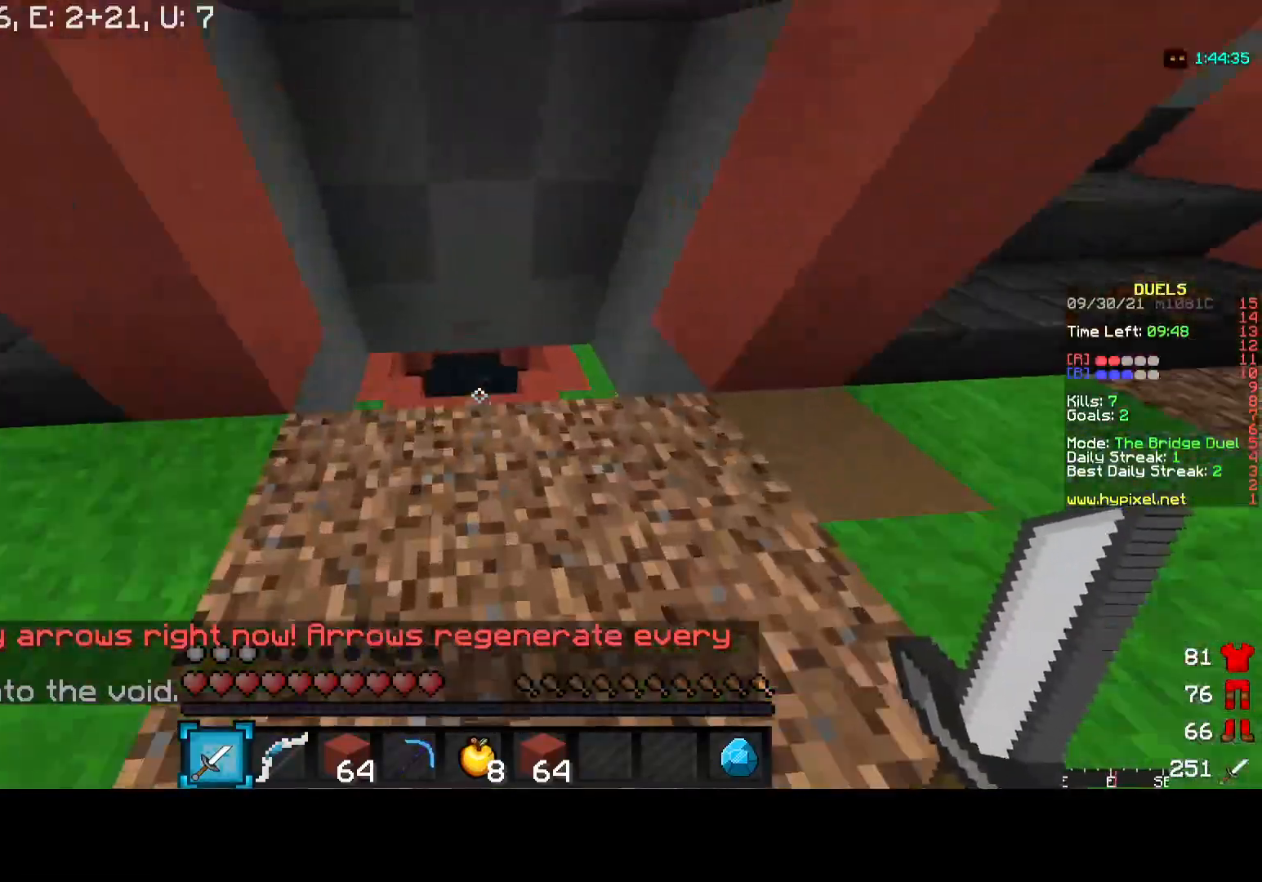
{"keys": [], "mouse": [], "events": [[500, "w", "up"]]}